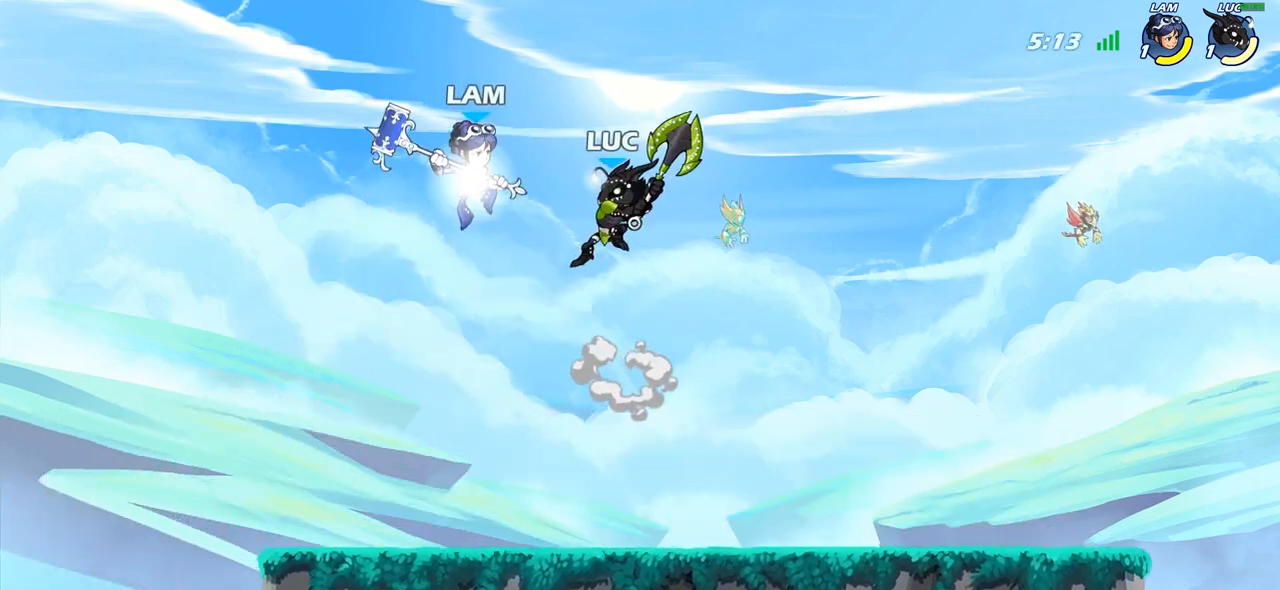
Gameplay with a controller (PlayStation layout); each line is a JSON object with the inputs held at the frame after it. "events" lists button and stick changes between this image and that frame as [ms after this image, input, new state], when the widget could be followed in between.
{"buttons": ["CROSS"], "left_stick": "right", "right_stick": "center", "events": [[200, "left_stick", "right"], [500, "CROSS", "down"]]}
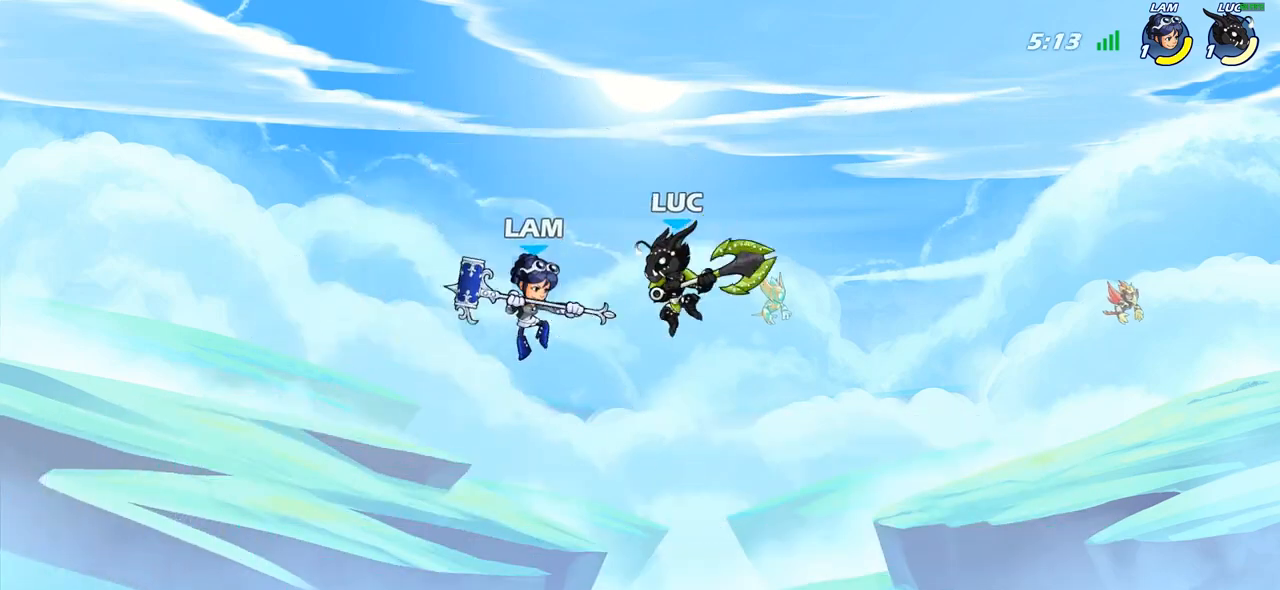
{"buttons": [], "left_stick": "down-left", "right_stick": "center", "events": [[117, "left_stick", "up-right"], [150, "R2", "down"], [183, "CROSS", "up"], [333, "left_stick", "down-right"], [350, "R2", "up"], [400, "left_stick", "down-left"]]}
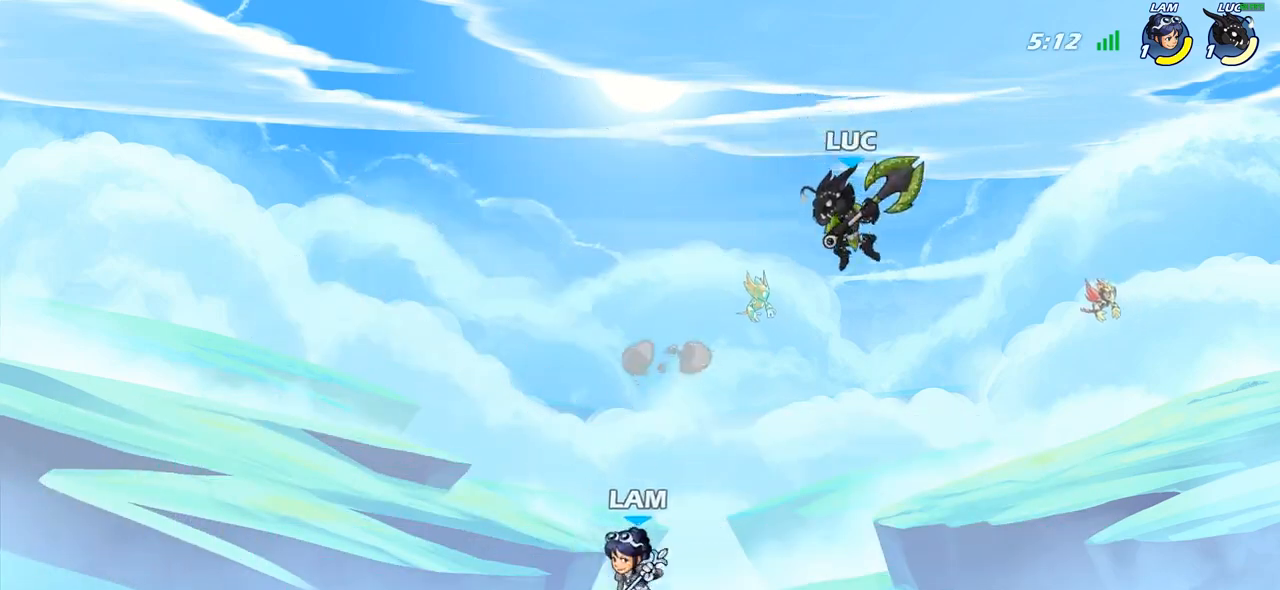
{"buttons": [], "left_stick": "right", "right_stick": "center", "events": [[150, "left_stick", "right"]]}
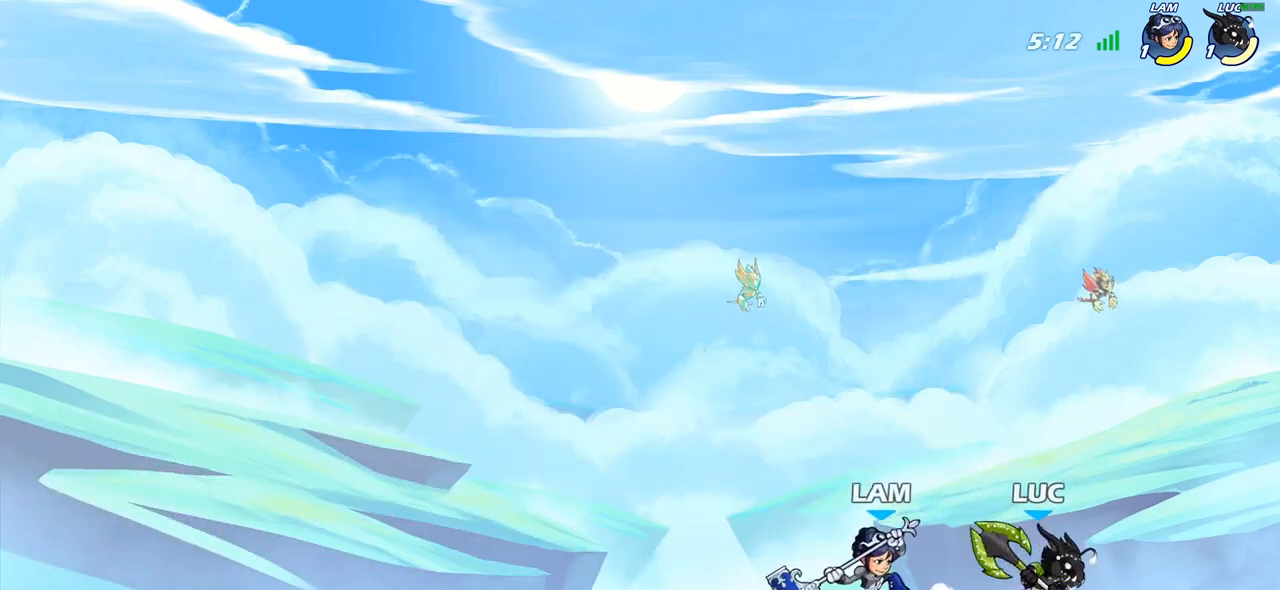
{"buttons": [], "left_stick": "center", "right_stick": "center", "events": [[67, "left_stick", "up-left"], [117, "SQUARE", "down"], [183, "SQUARE", "up"], [183, "left_stick", "center"]]}
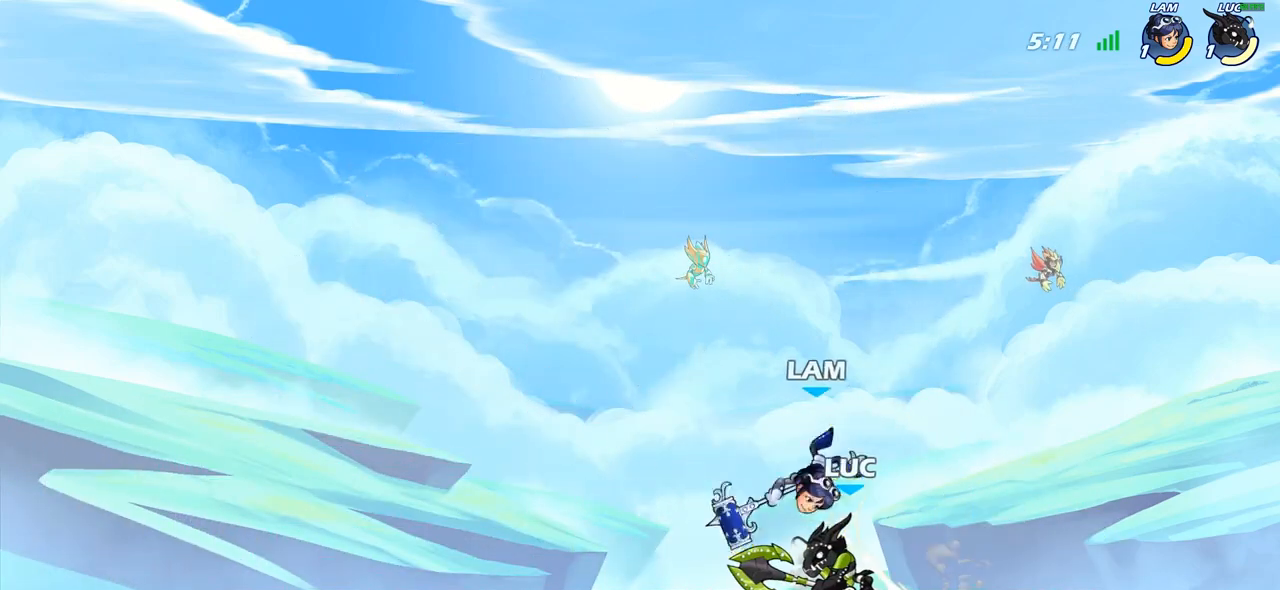
{"buttons": [], "left_stick": "left", "right_stick": "center", "events": [[67, "CROSS", "down"], [83, "SQUARE", "down"], [117, "CROSS", "up"], [133, "SQUARE", "up"], [183, "left_stick", "right"], [500, "left_stick", "left"]]}
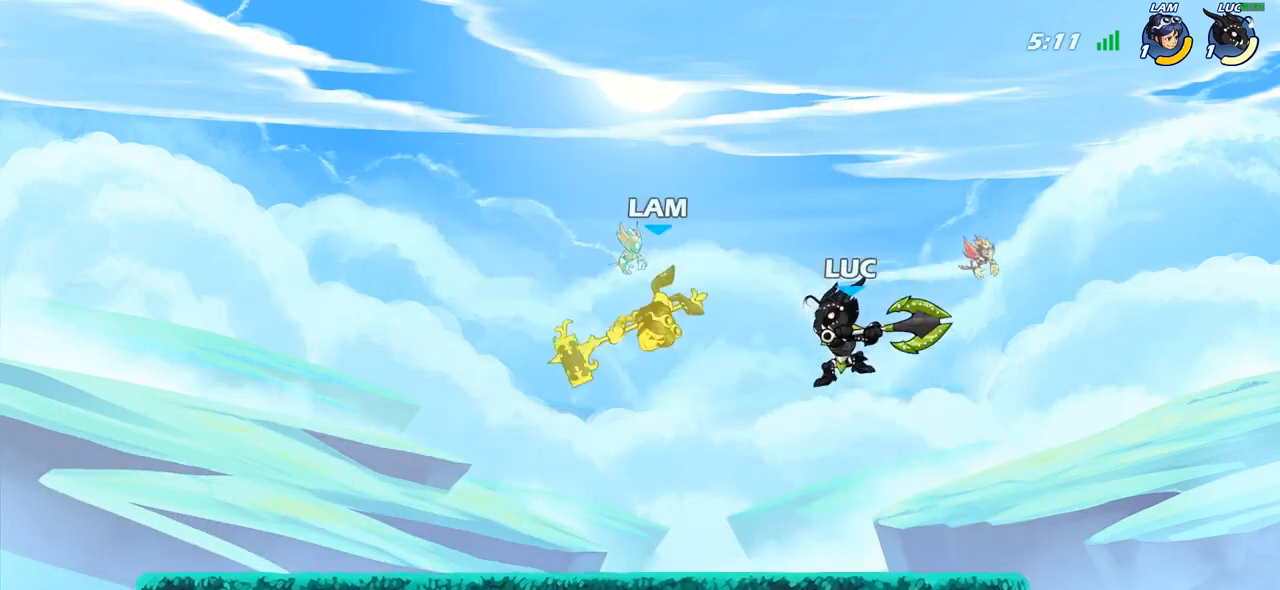
{"buttons": ["R2"], "left_stick": "down-right", "right_stick": "center", "events": [[83, "left_stick", "down-left"], [300, "left_stick", "left"], [450, "R2", "down"], [500, "left_stick", "down-right"]]}
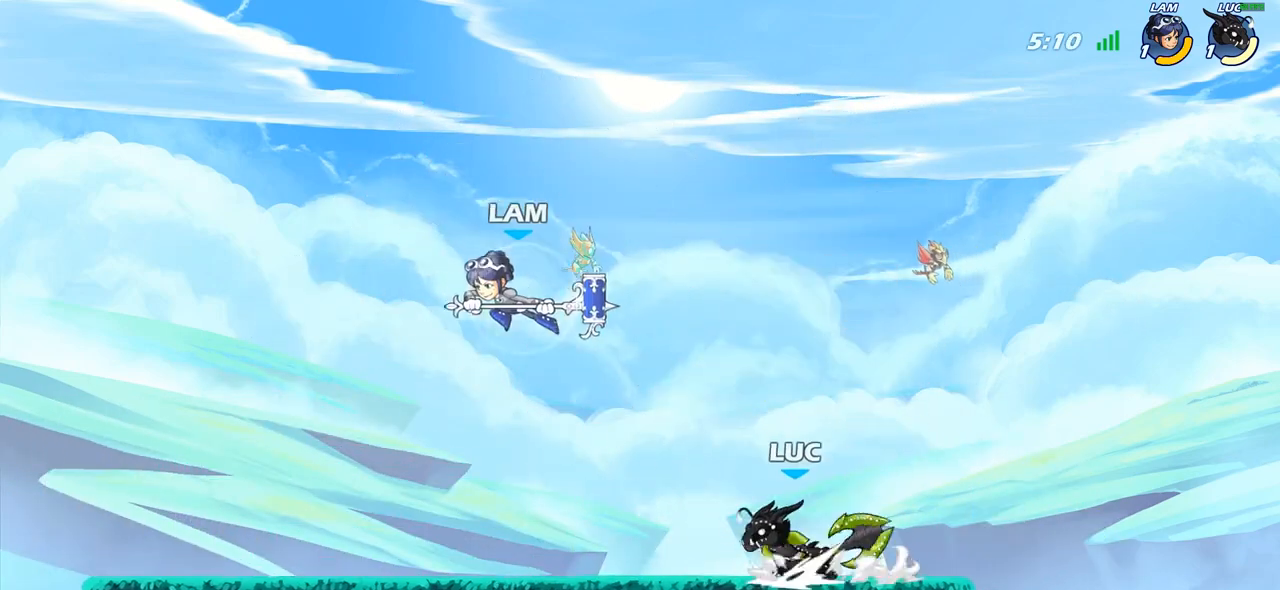
{"buttons": [], "left_stick": "center", "right_stick": "center", "events": [[17, "CIRCLE", "down"], [17, "left_stick", "center"], [33, "R2", "up"], [117, "CIRCLE", "up"], [233, "left_stick", "left"], [450, "left_stick", "center"]]}
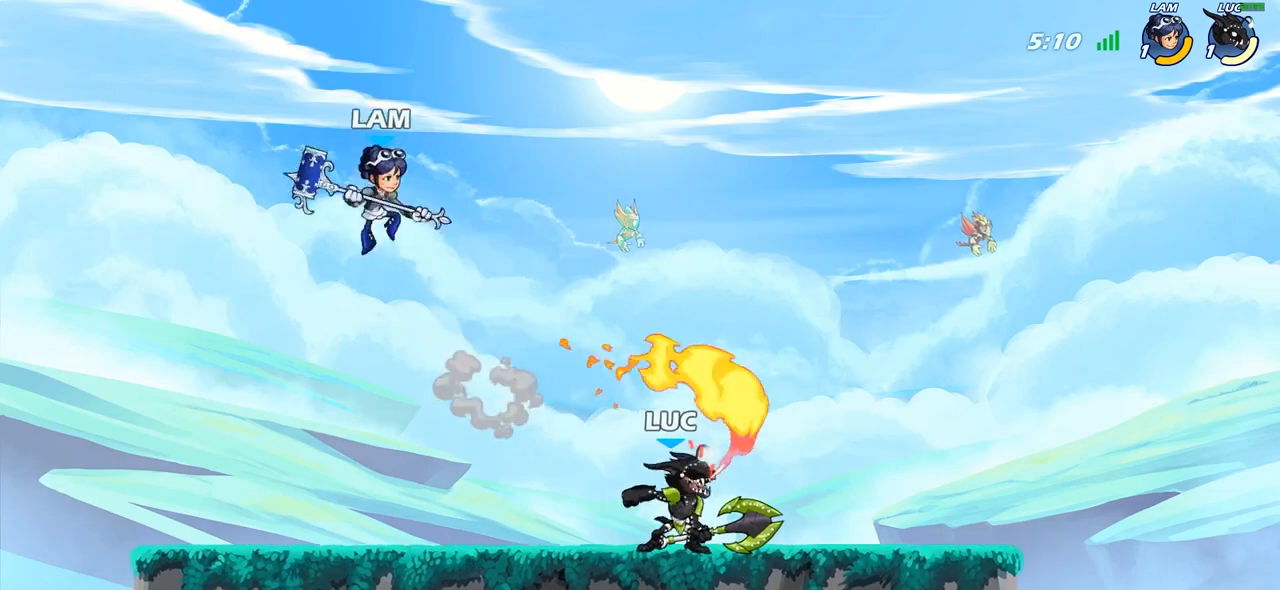
{"buttons": [], "left_stick": "center", "right_stick": "center", "events": [[333, "left_stick", "left"], [367, "SQUARE", "down"], [450, "SQUARE", "up"], [450, "left_stick", "center"]]}
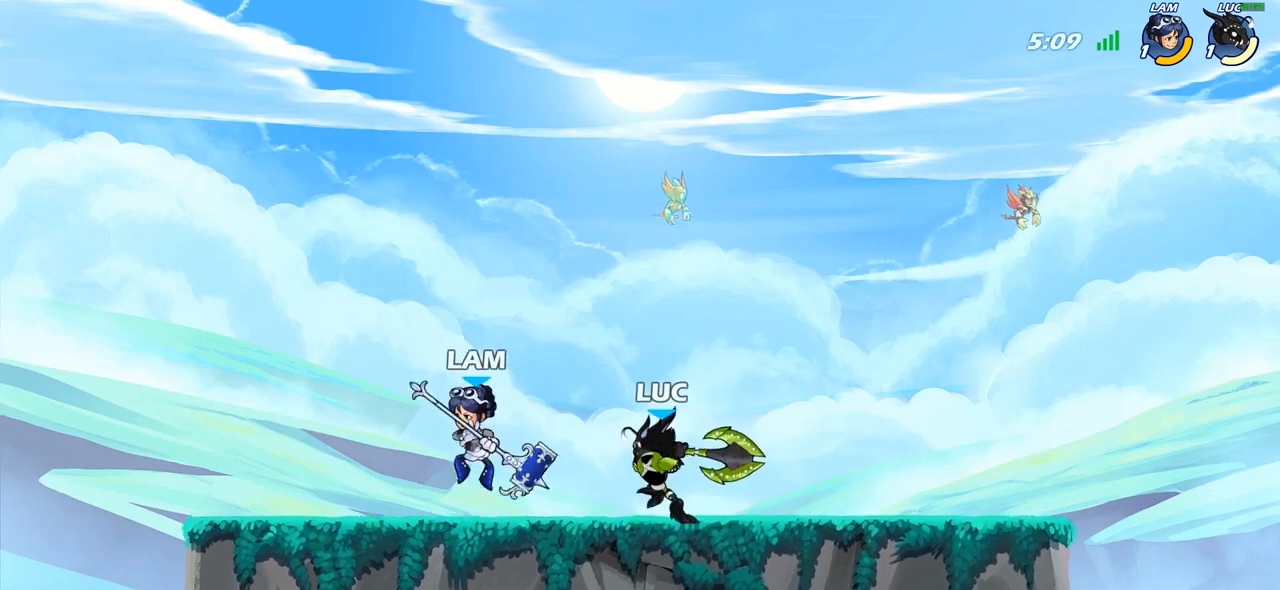
{"buttons": [], "left_stick": "center", "right_stick": "center", "events": [[317, "CROSS", "down"], [350, "left_stick", "left"], [367, "SQUARE", "down"], [400, "CROSS", "up"], [417, "SQUARE", "up"], [467, "left_stick", "center"]]}
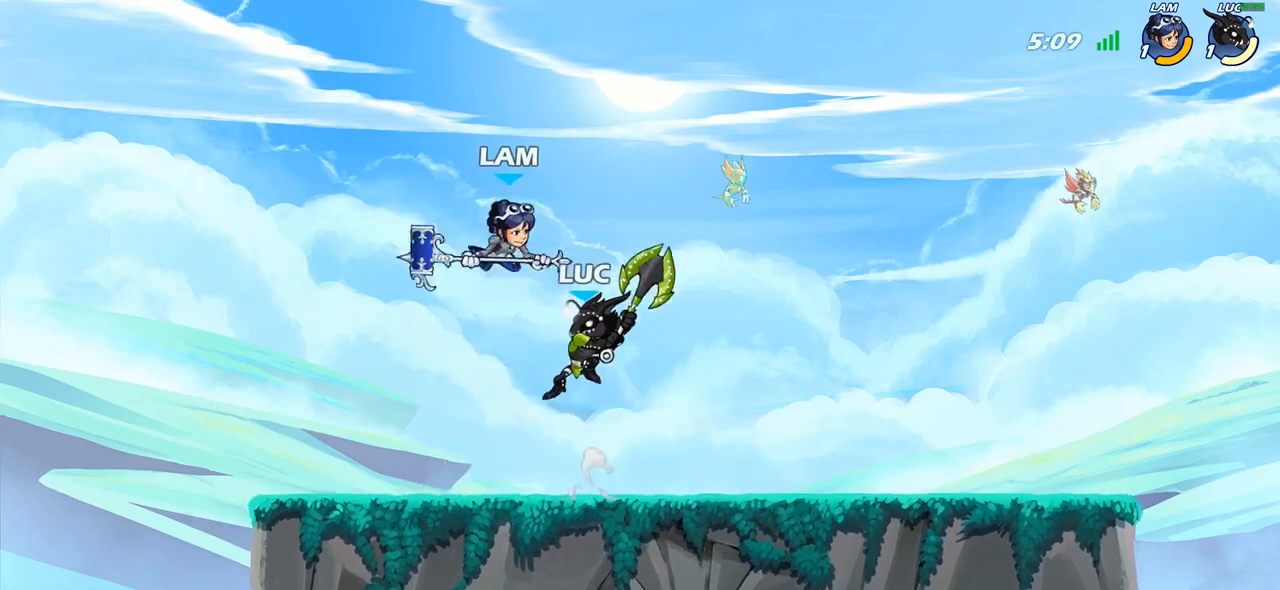
{"buttons": [], "left_stick": "left", "right_stick": "center", "events": [[450, "left_stick", "left"]]}
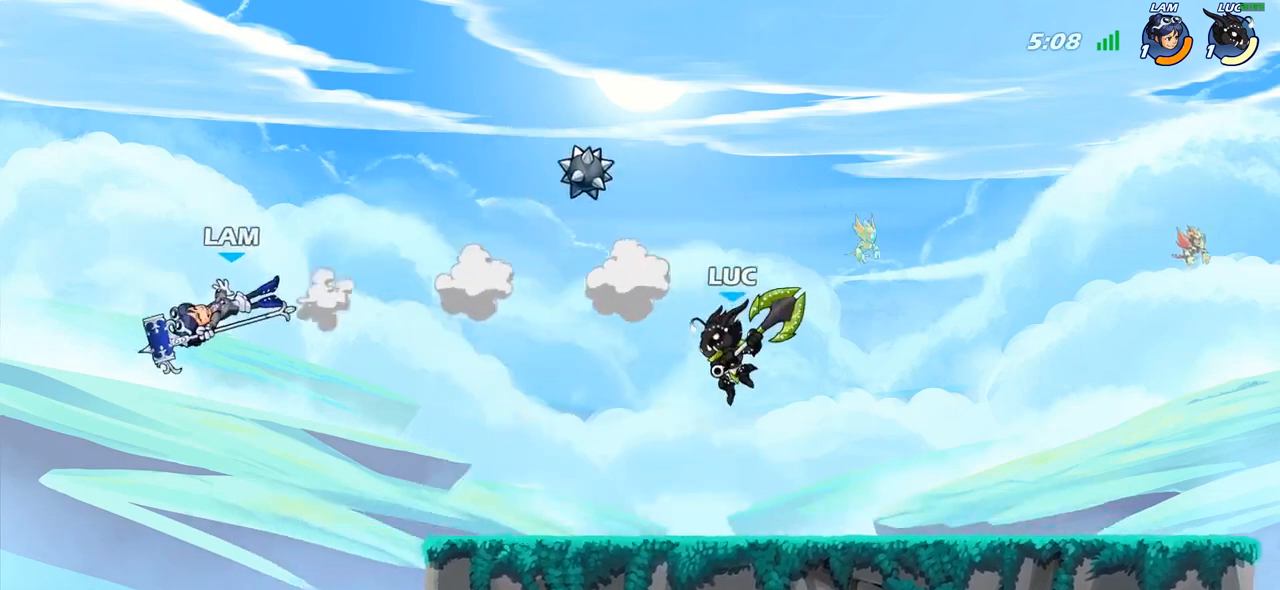
{"buttons": ["CIRCLE", "R2"], "left_stick": "left", "right_stick": "center", "events": [[433, "R2", "down"], [500, "CIRCLE", "down"]]}
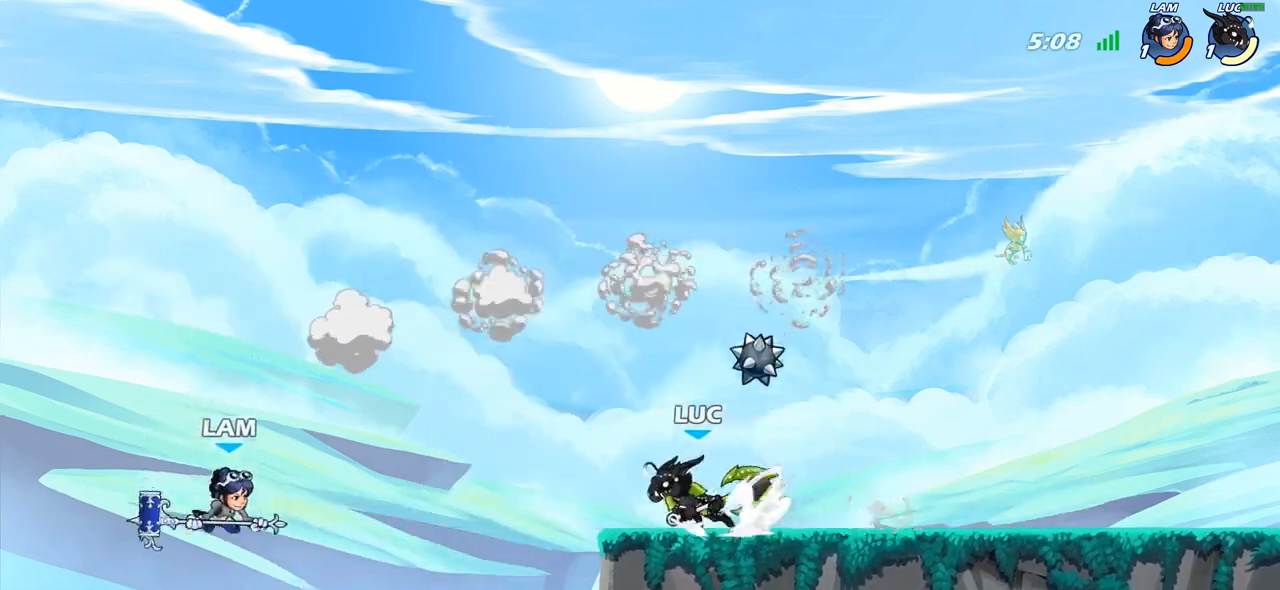
{"buttons": [], "left_stick": "center", "right_stick": "center", "events": [[33, "R2", "up"], [200, "CIRCLE", "up"], [417, "left_stick", "center"]]}
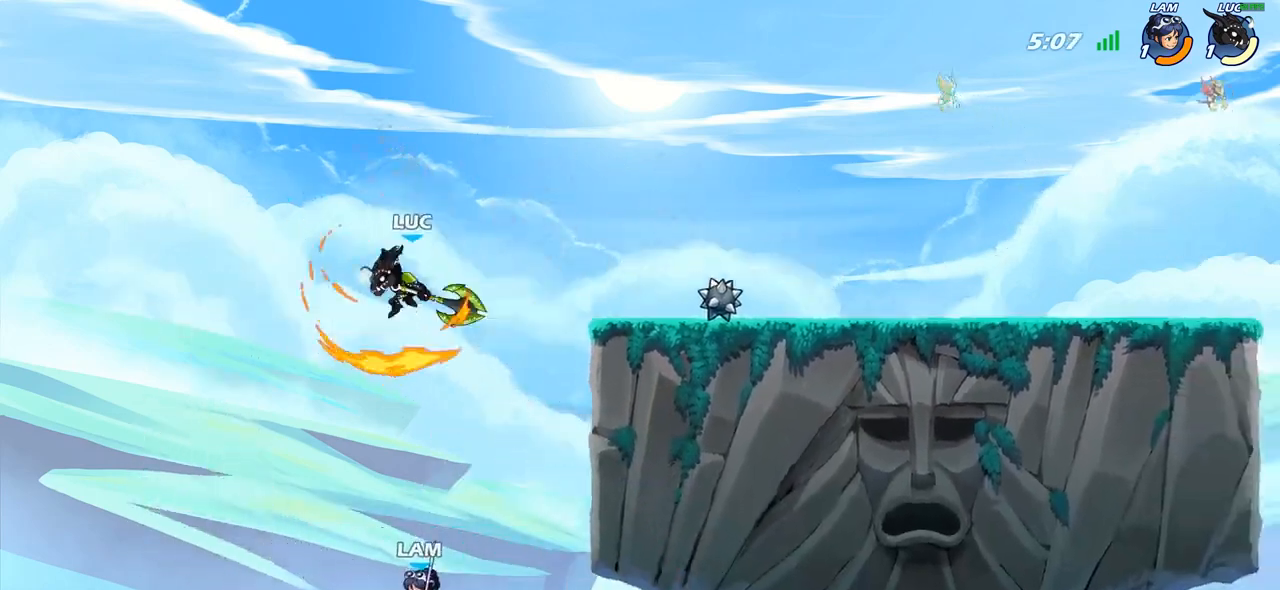
{"buttons": ["CROSS"], "left_stick": "up-right", "right_stick": "center", "events": [[117, "left_stick", "right"], [400, "CROSS", "down"], [483, "left_stick", "up-right"]]}
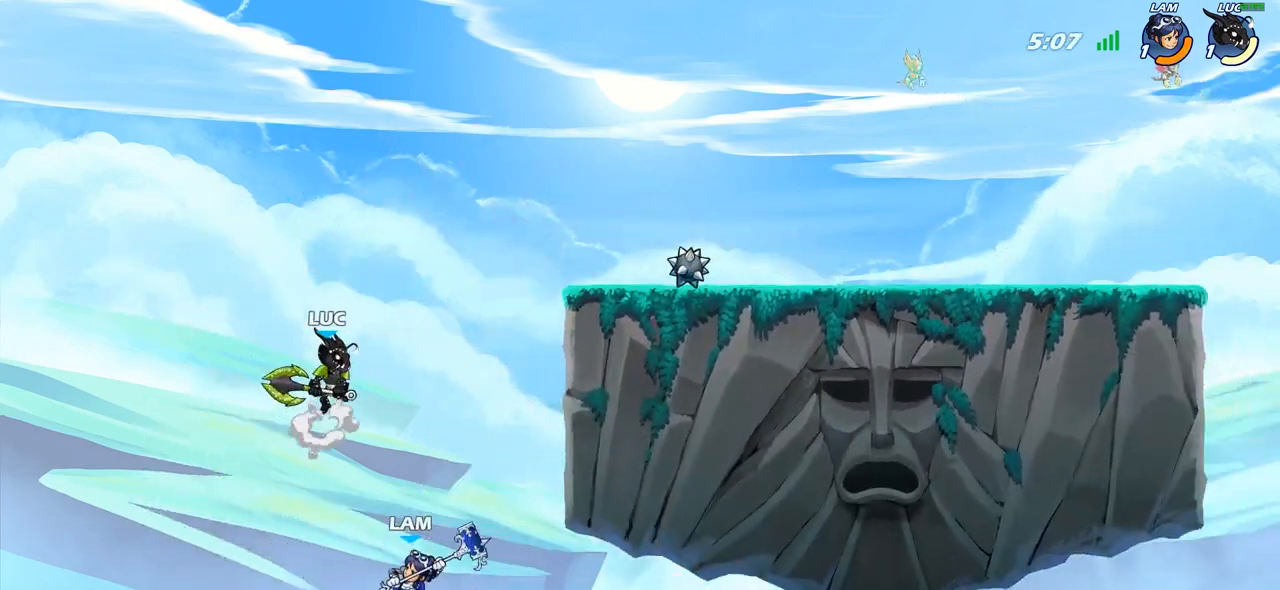
{"buttons": [], "left_stick": "left", "right_stick": "center", "events": [[50, "CROSS", "up"], [433, "left_stick", "left"]]}
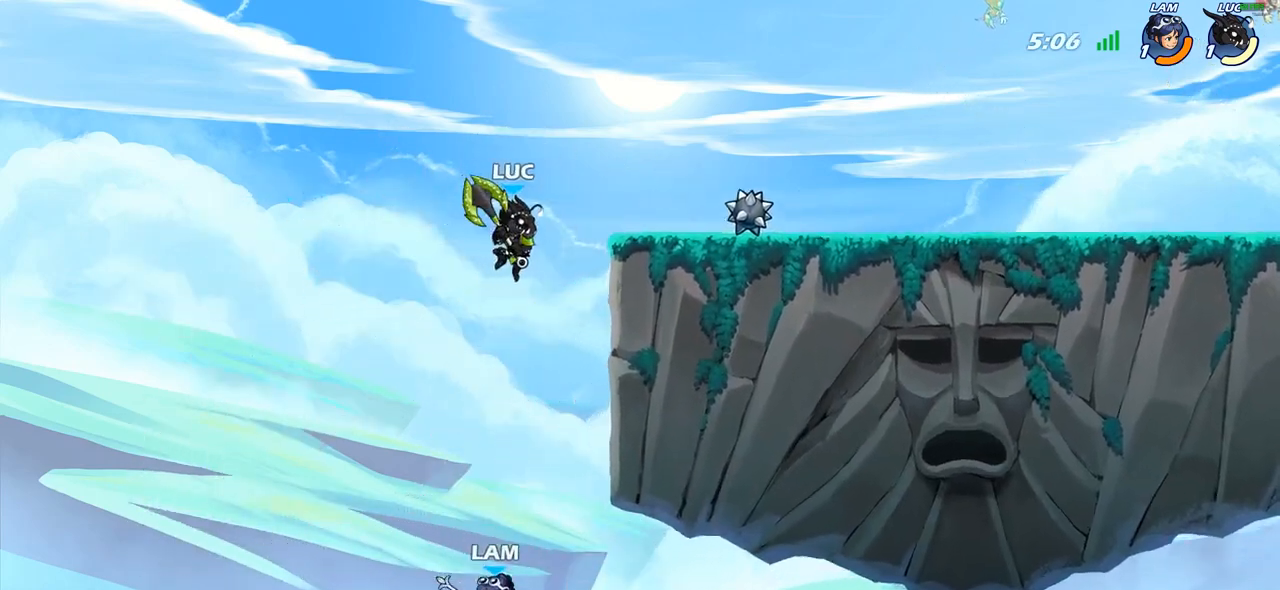
{"buttons": [], "left_stick": "right", "right_stick": "center", "events": [[67, "left_stick", "down"], [100, "SQUARE", "down"], [200, "SQUARE", "up"], [217, "left_stick", "right"]]}
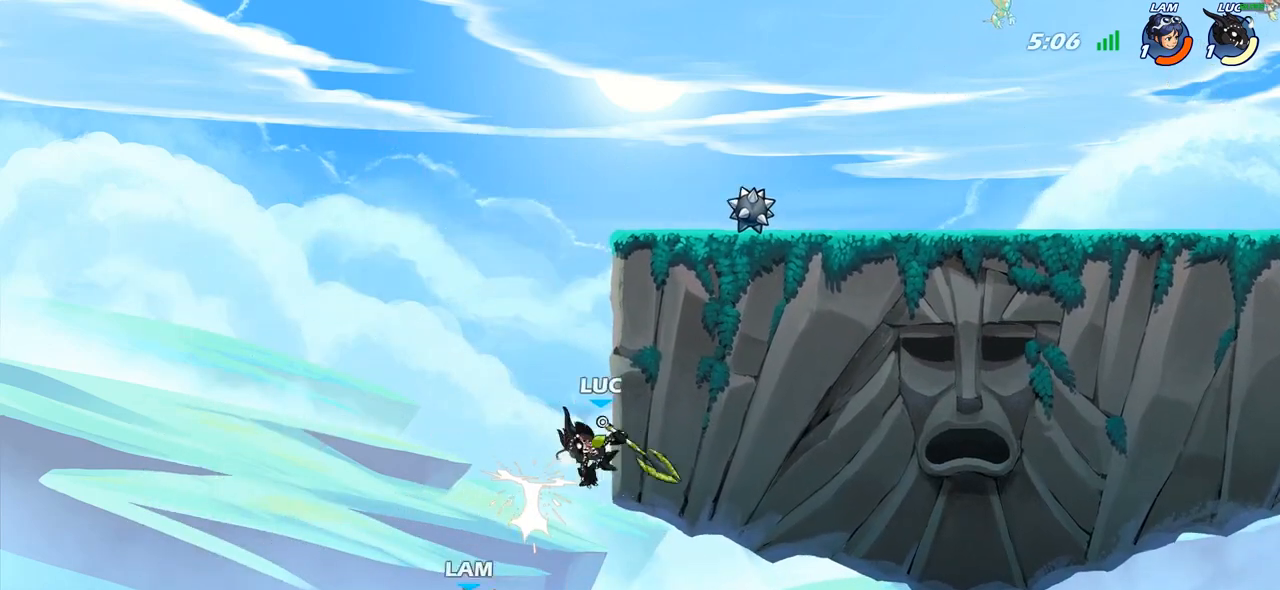
{"buttons": [], "left_stick": "up", "right_stick": "center", "events": [[17, "left_stick", "up-right"], [150, "CROSS", "down"], [233, "left_stick", "up-left"], [300, "CROSS", "up"], [433, "left_stick", "up"]]}
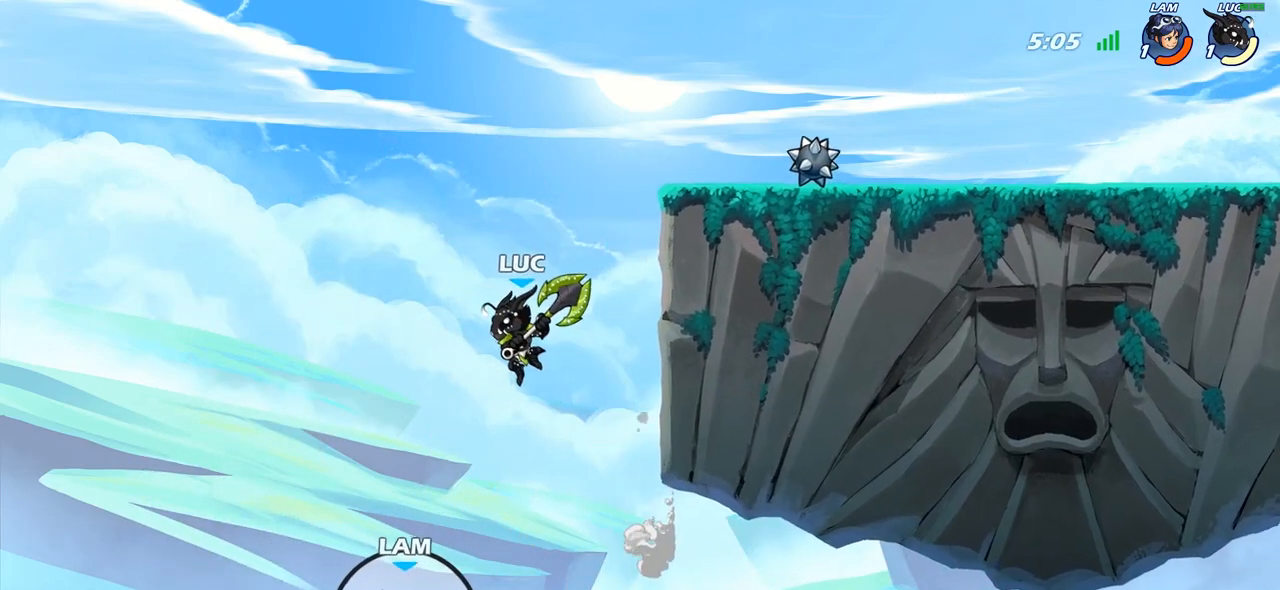
{"buttons": [], "left_stick": "center", "right_stick": "center", "events": [[50, "left_stick", "right"], [267, "CROSS", "down"], [333, "CROSS", "up"], [433, "left_stick", "center"]]}
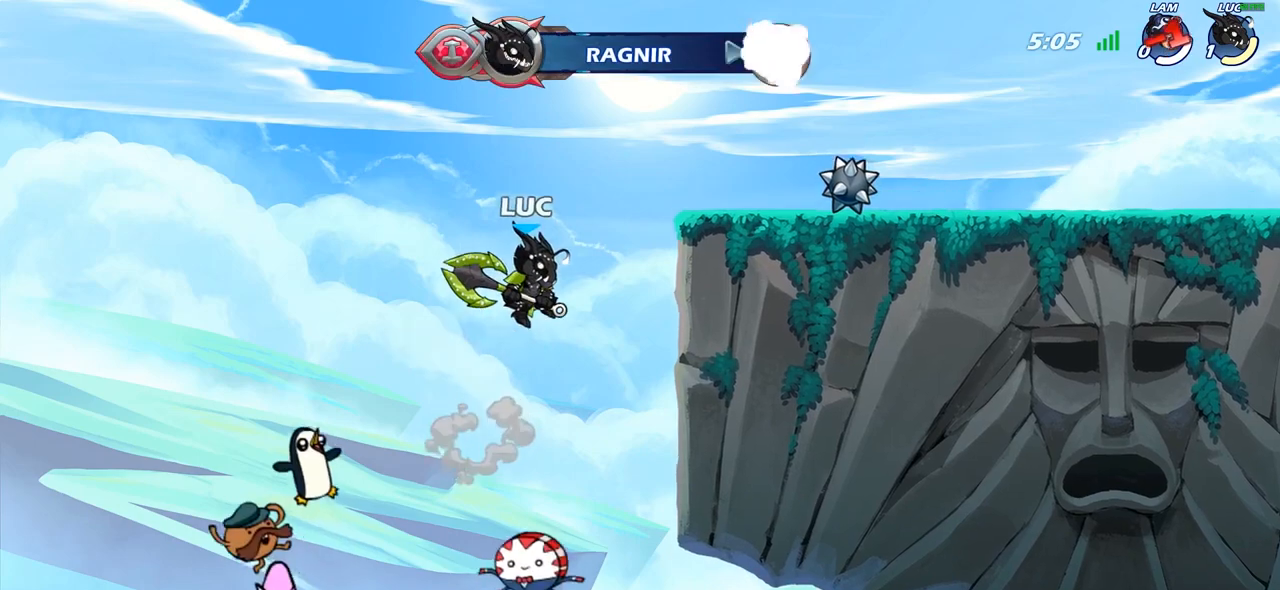
{"buttons": [], "left_stick": "center", "right_stick": "center", "events": []}
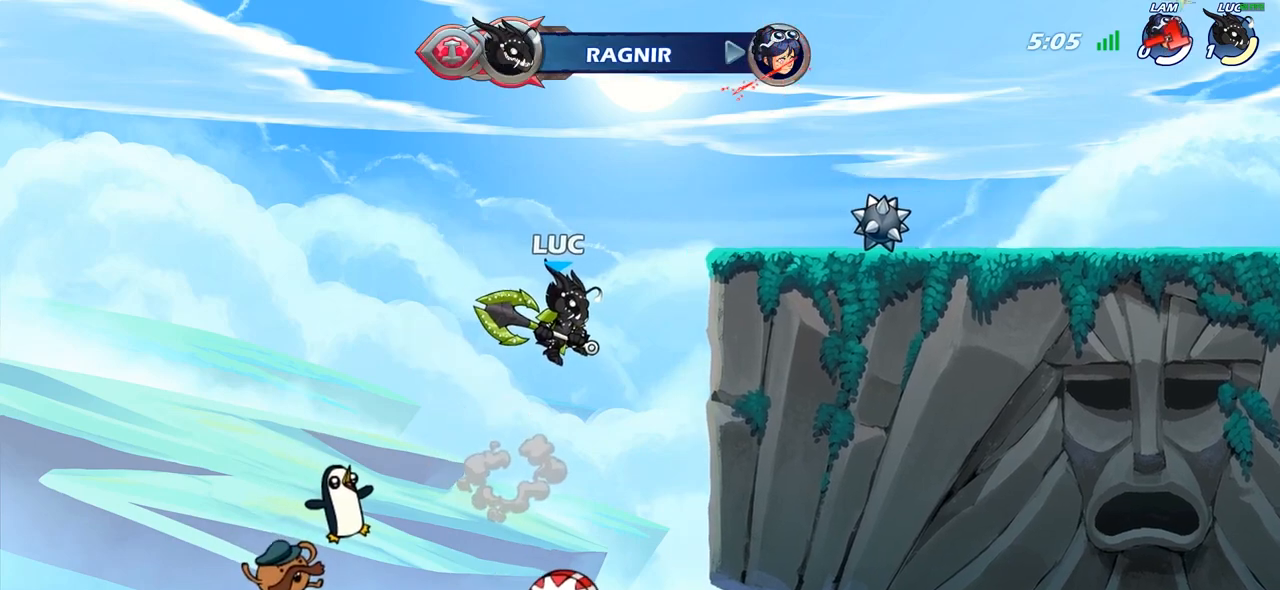
{"buttons": [], "left_stick": "center", "right_stick": "center", "events": []}
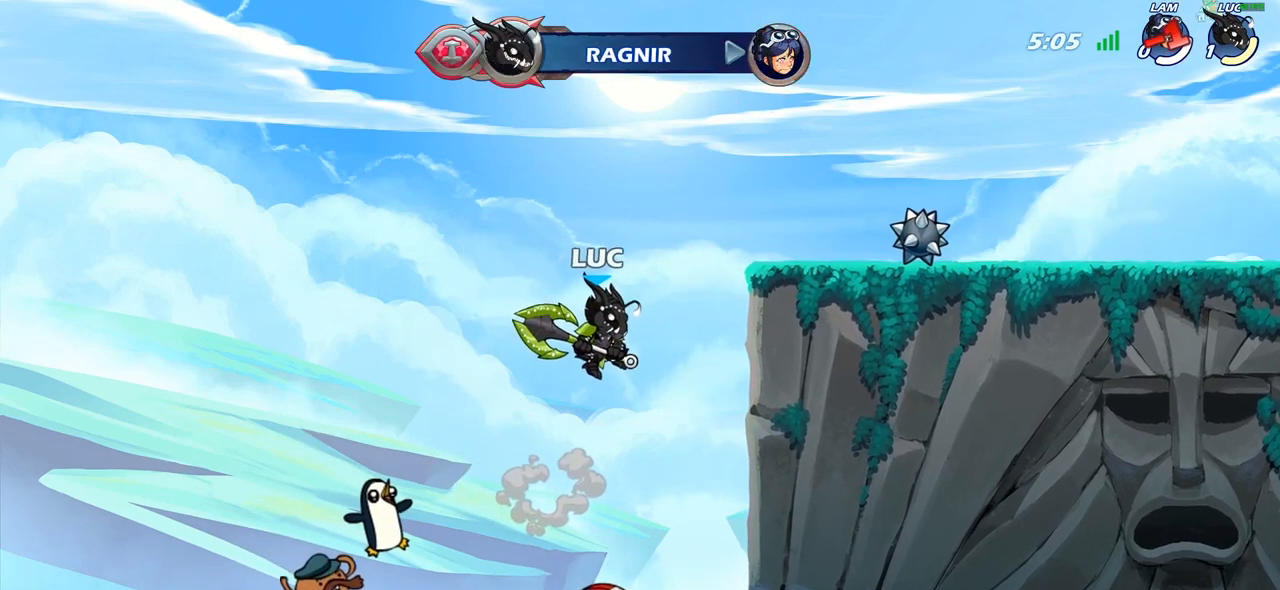
{"buttons": [], "left_stick": "center", "right_stick": "center", "events": []}
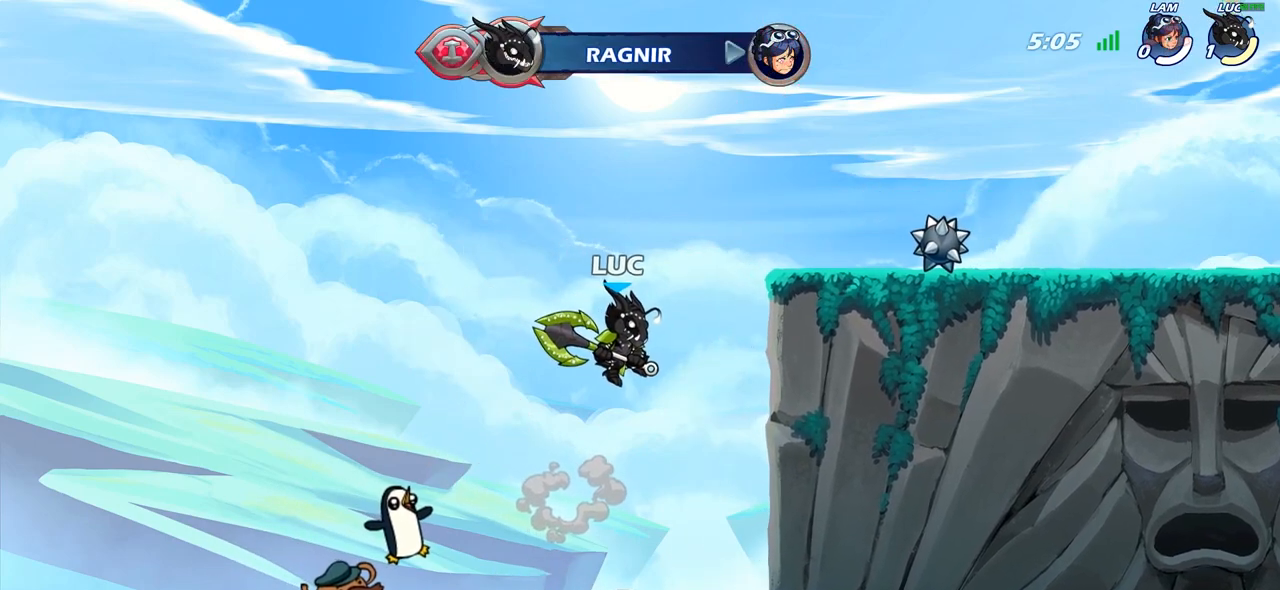
{"buttons": [], "left_stick": "center", "right_stick": "center", "events": []}
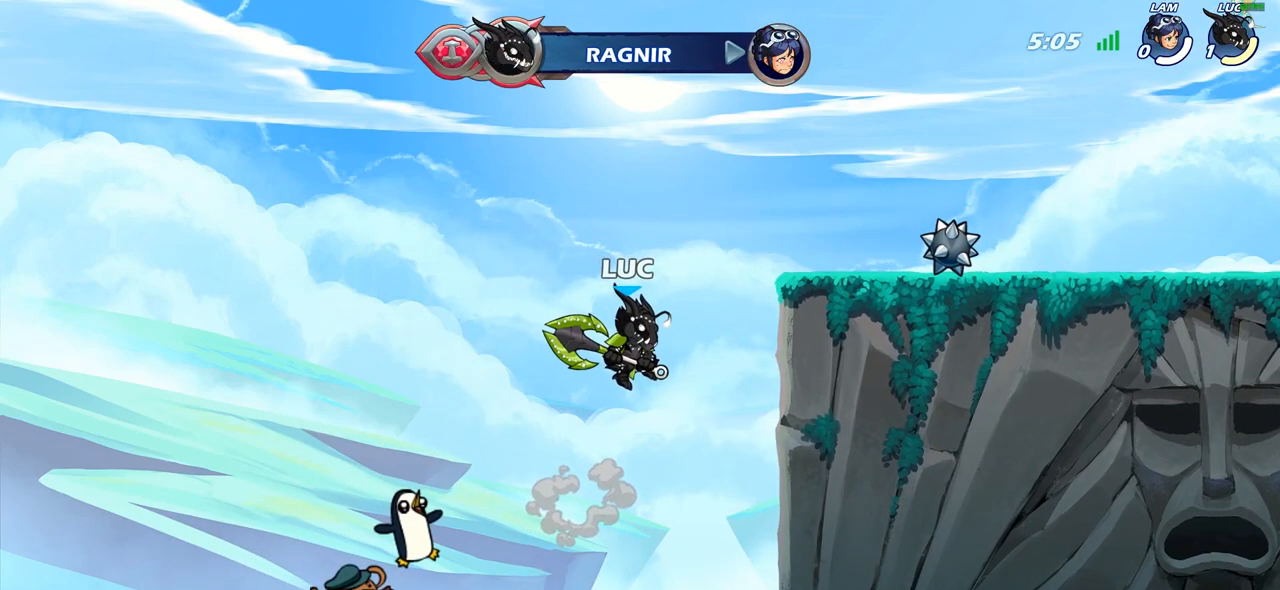
{"buttons": [], "left_stick": "center", "right_stick": "center", "events": []}
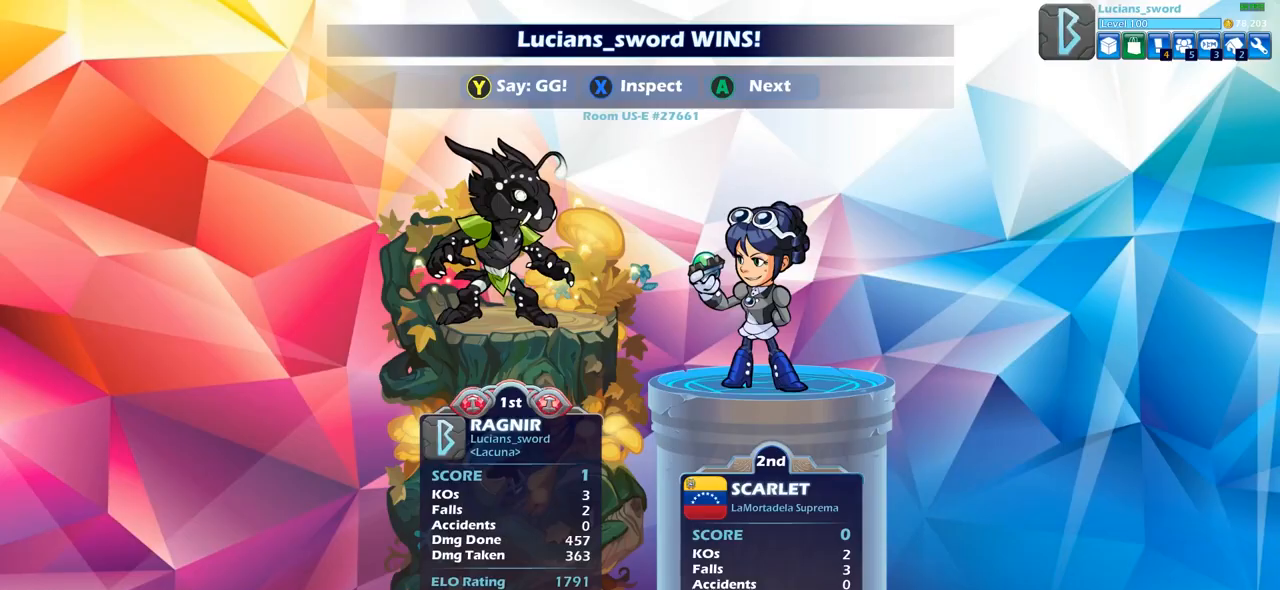
{"buttons": [], "left_stick": "center", "right_stick": "center", "events": []}
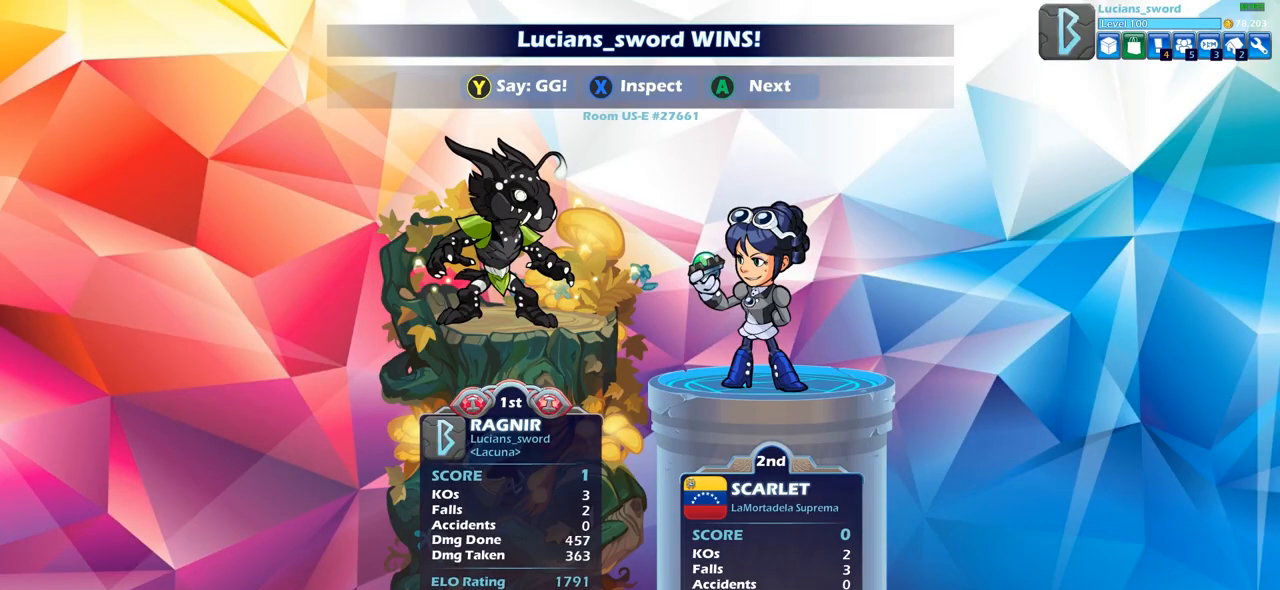
{"buttons": [], "left_stick": "center", "right_stick": "center", "events": []}
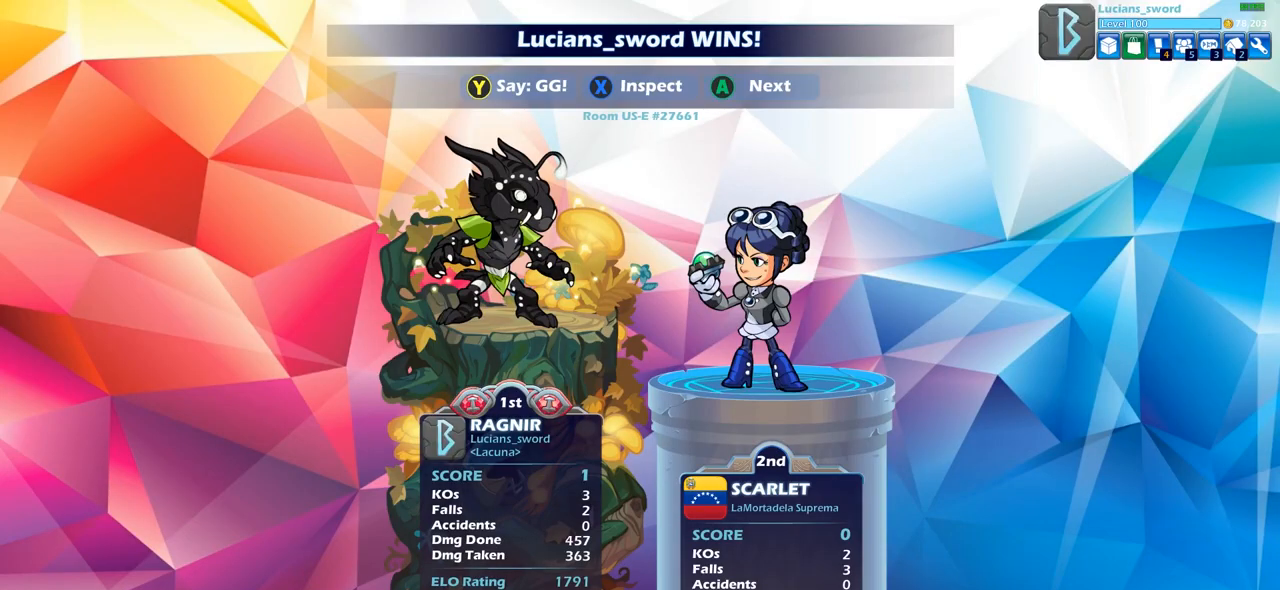
{"buttons": [], "left_stick": "center", "right_stick": "center", "events": []}
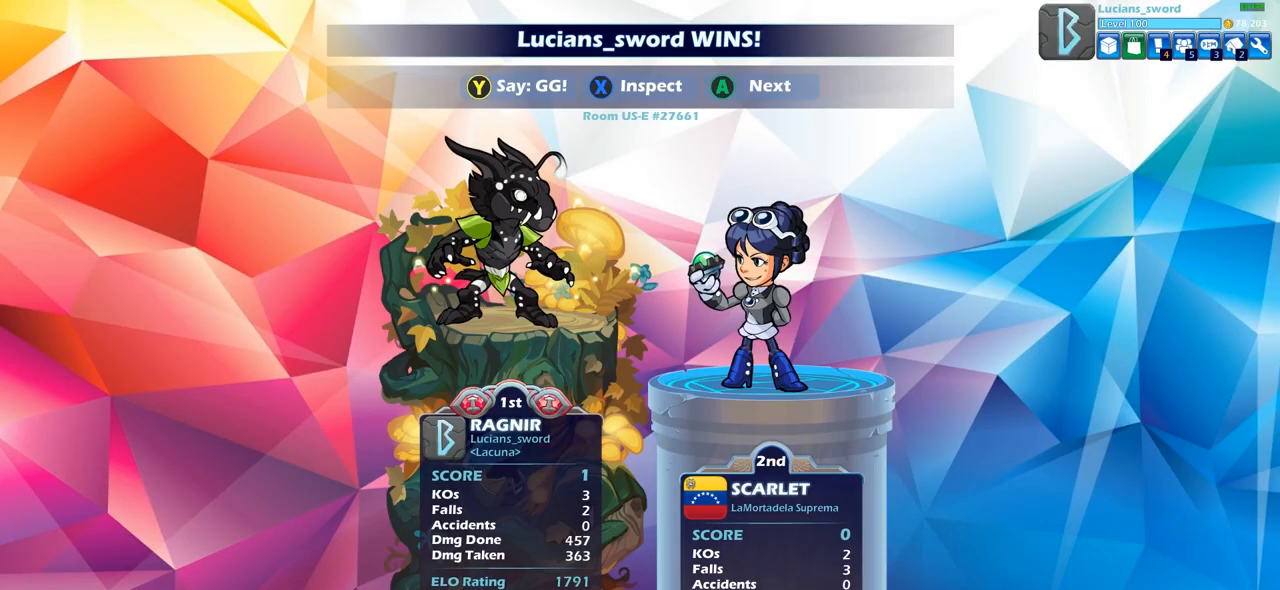
{"buttons": [], "left_stick": "center", "right_stick": "center", "events": []}
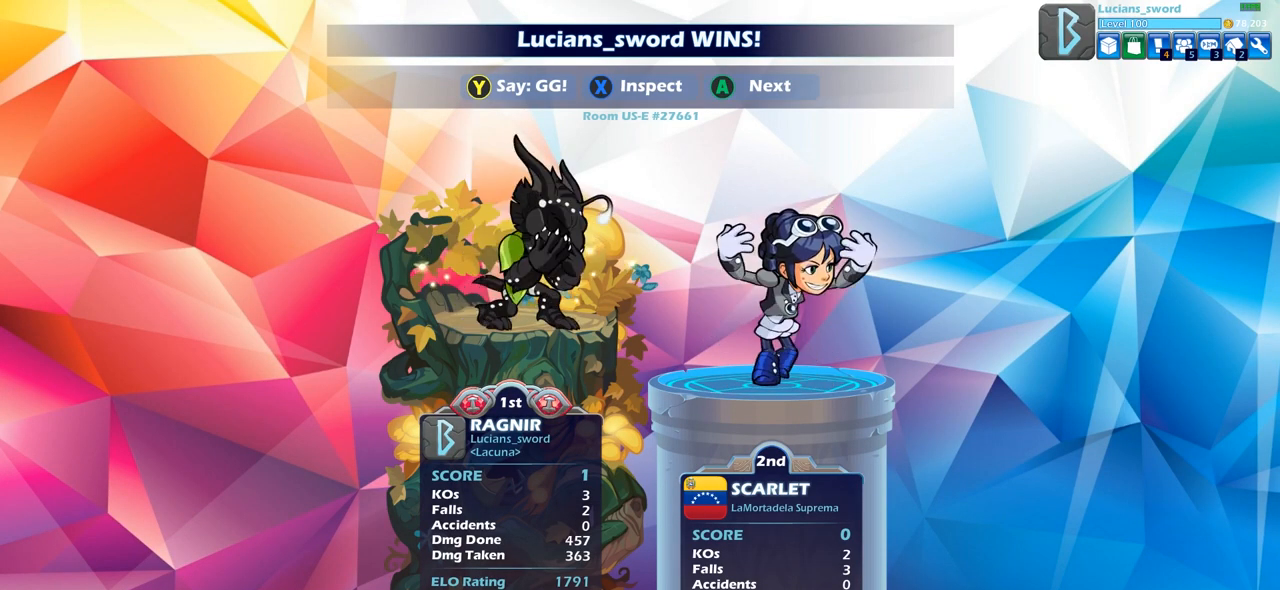
{"buttons": [], "left_stick": "center", "right_stick": "center", "events": []}
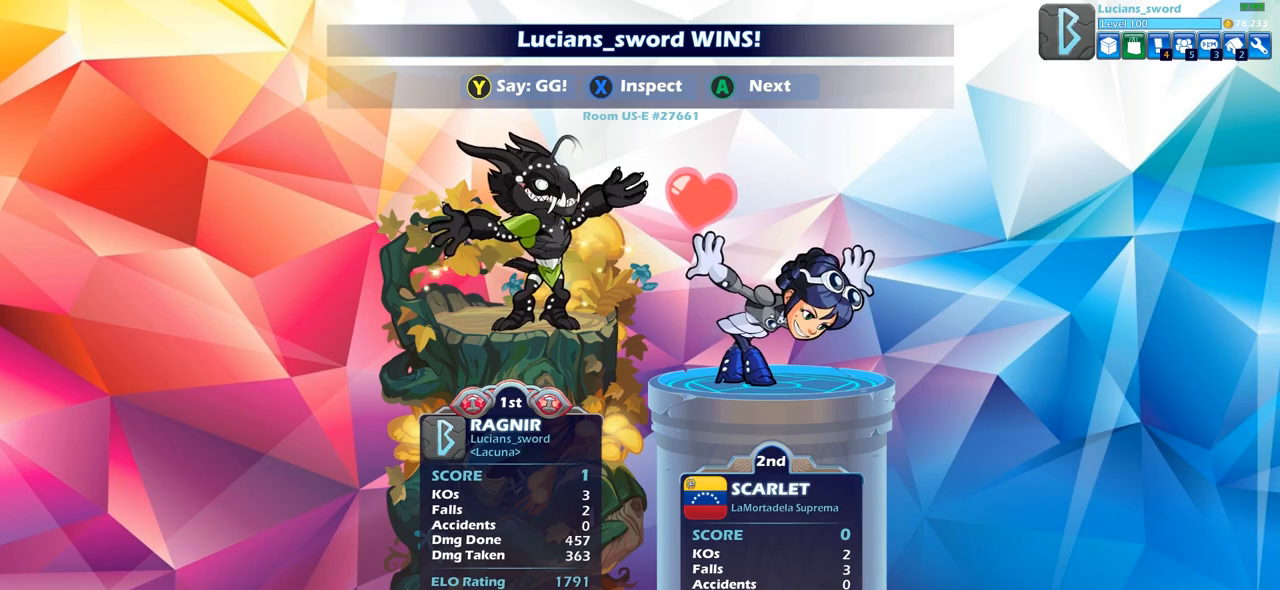
{"buttons": ["TRIANGLE"], "left_stick": "center", "right_stick": "center", "events": [[433, "TRIANGLE", "down"]]}
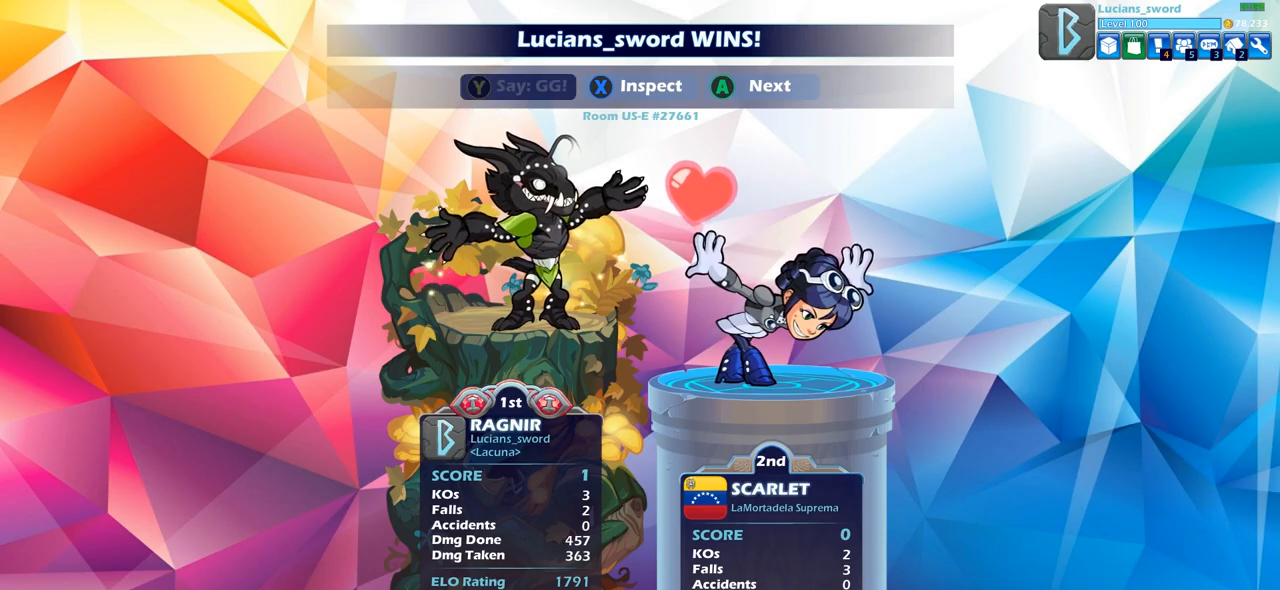
{"buttons": [], "left_stick": "center", "right_stick": "center", "events": [[33, "TRIANGLE", "up"], [183, "TRIANGLE", "down"], [300, "TRIANGLE", "up"]]}
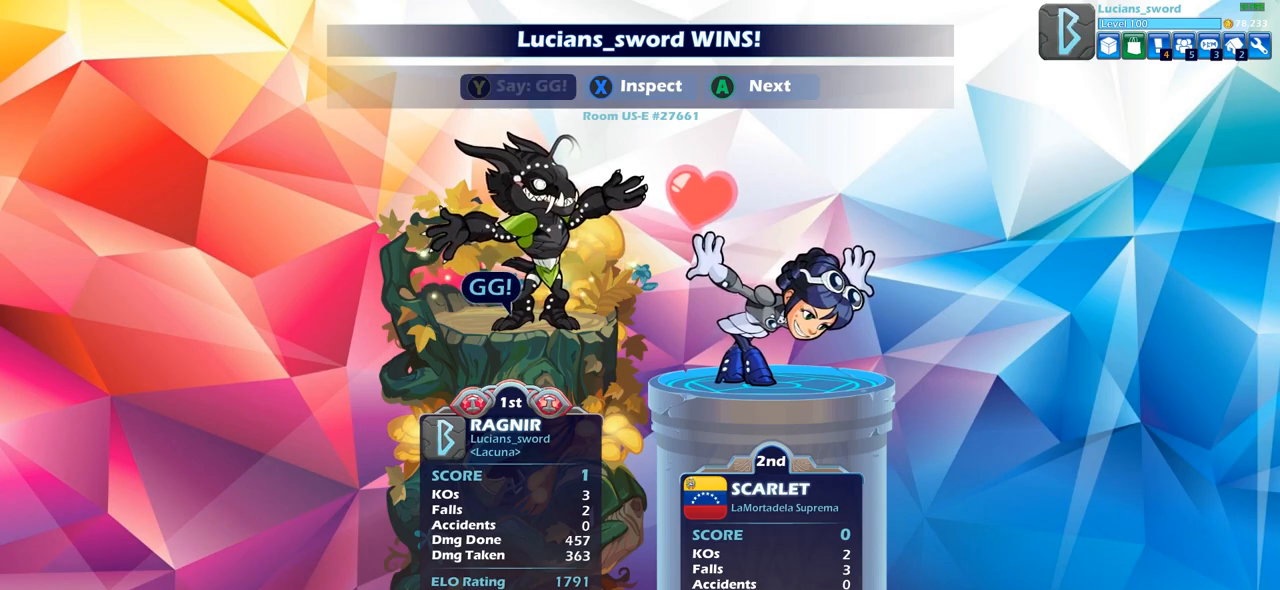
{"buttons": [], "left_stick": "center", "right_stick": "center", "events": [[117, "CROSS", "down"], [217, "CROSS", "up"], [300, "CROSS", "down"], [433, "CROSS", "up"]]}